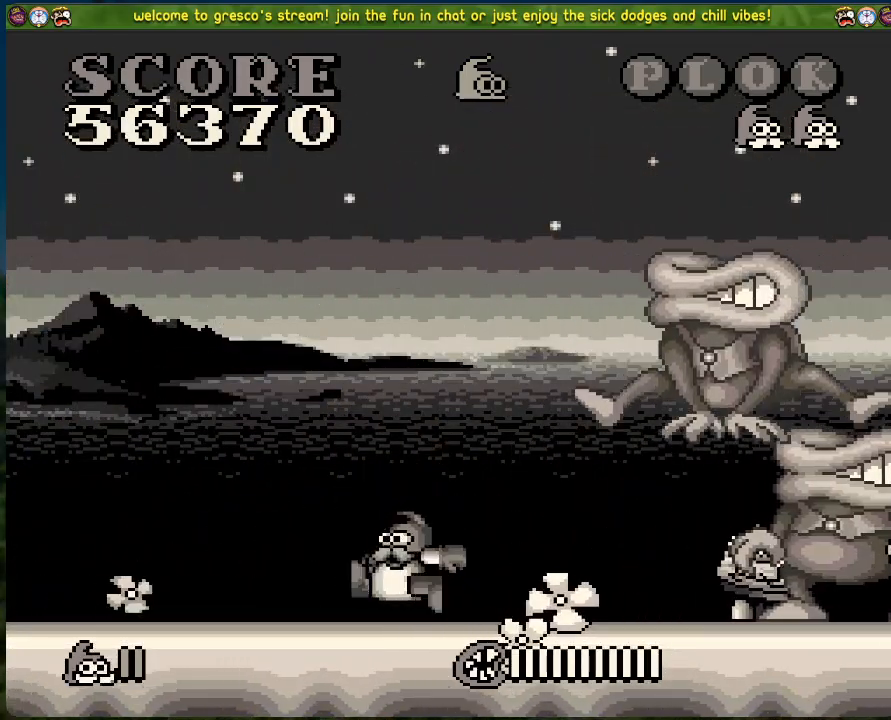
Gameplay with a controller (Xbox layout); each line is a JSON object with the inputs held at the frame after it. "events" lists button and stick changes between this image and that frame as [ms after this image, input, new state], when the widget could be followed in between. Not read: right_stick.
{"buttons": [], "left_stick": "center", "events": [[485, "DPAD_LEFT", "up"]]}
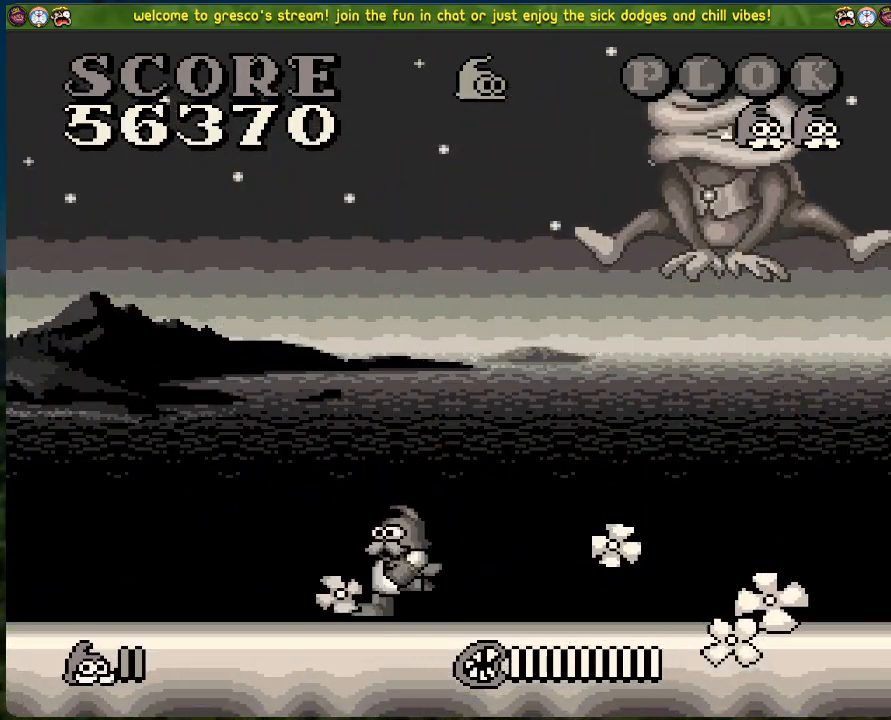
{"buttons": ["DPAD_LEFT"], "left_stick": "center", "events": [[17, "DPAD_RIGHT", "down"], [117, "DPAD_RIGHT", "up"], [167, "X", "down"], [301, "DPAD_LEFT", "down"], [318, "X", "up"]]}
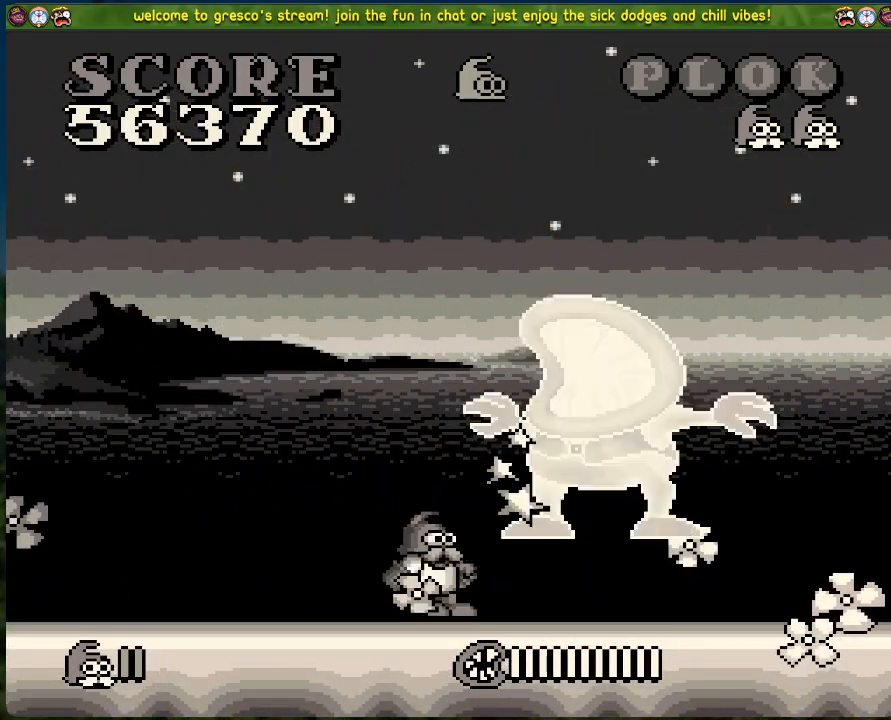
{"buttons": ["DPAD_RIGHT"], "left_stick": "center", "events": [[50, "DPAD_LEFT", "up"], [100, "DPAD_RIGHT", "down"]]}
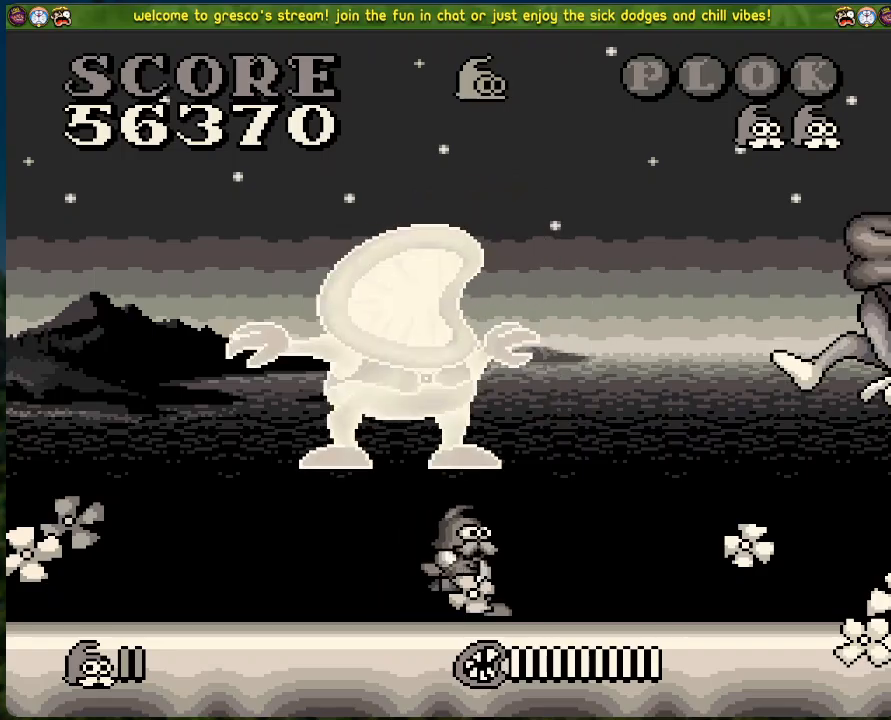
{"buttons": ["DPAD_RIGHT"], "left_stick": "center", "events": [[16, "X", "down"], [133, "X", "up"]]}
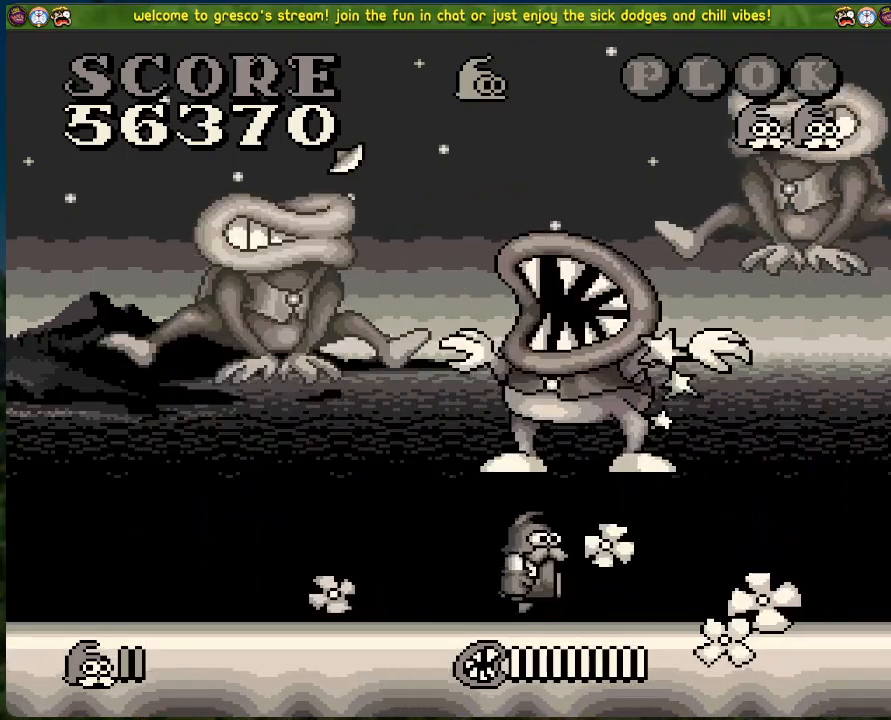
{"buttons": ["DPAD_RIGHT"], "left_stick": "center", "events": []}
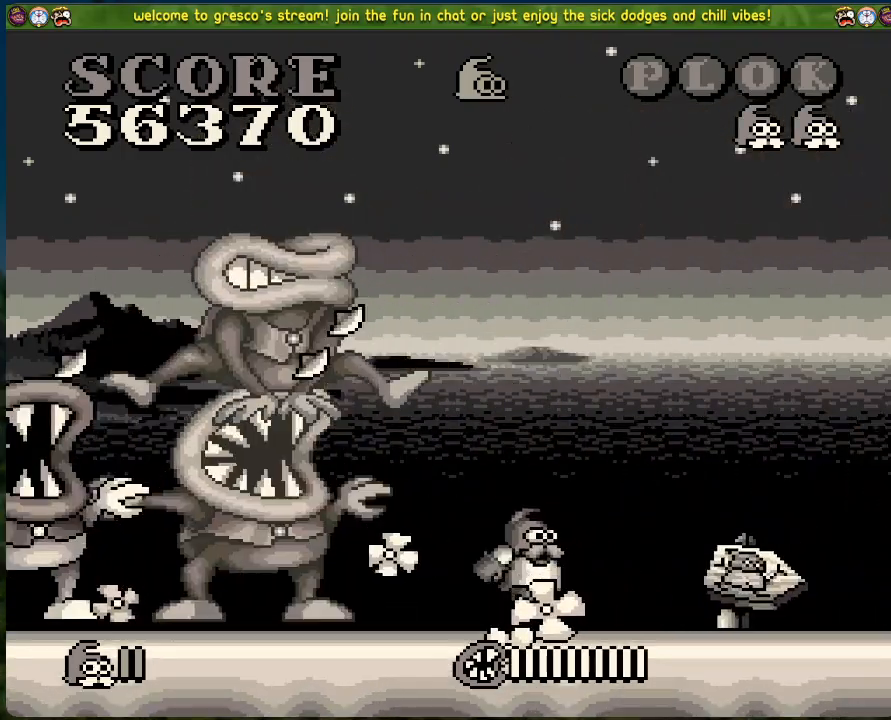
{"buttons": ["DPAD_RIGHT"], "left_stick": "center", "events": []}
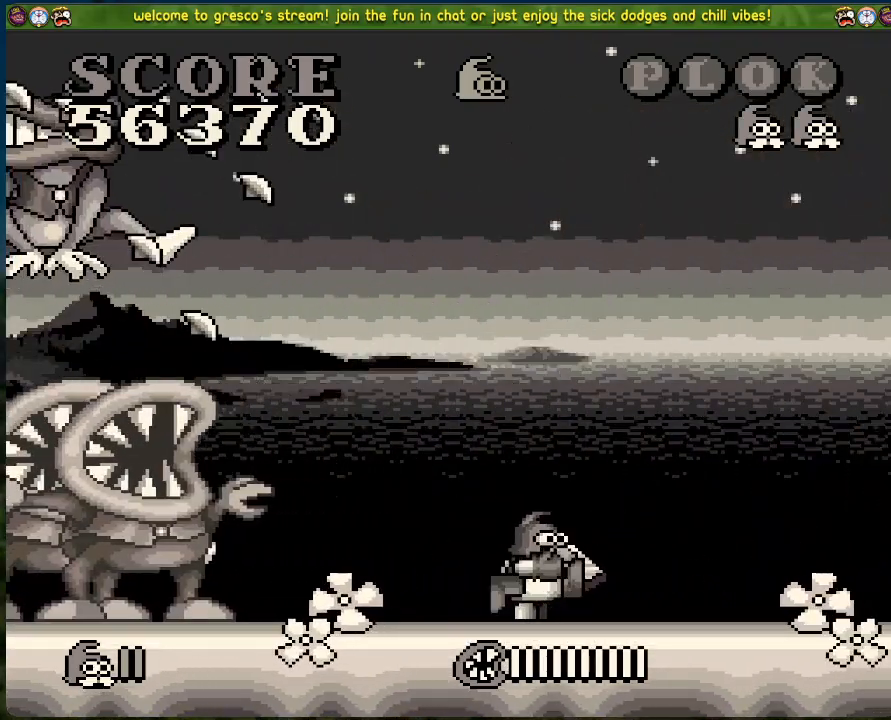
{"buttons": ["DPAD_RIGHT"], "left_stick": "center", "events": [[217, "DPAD_RIGHT", "up"], [251, "DPAD_LEFT", "down"], [318, "X", "down"], [351, "DPAD_LEFT", "up"], [435, "DPAD_RIGHT", "down"], [468, "X", "up"]]}
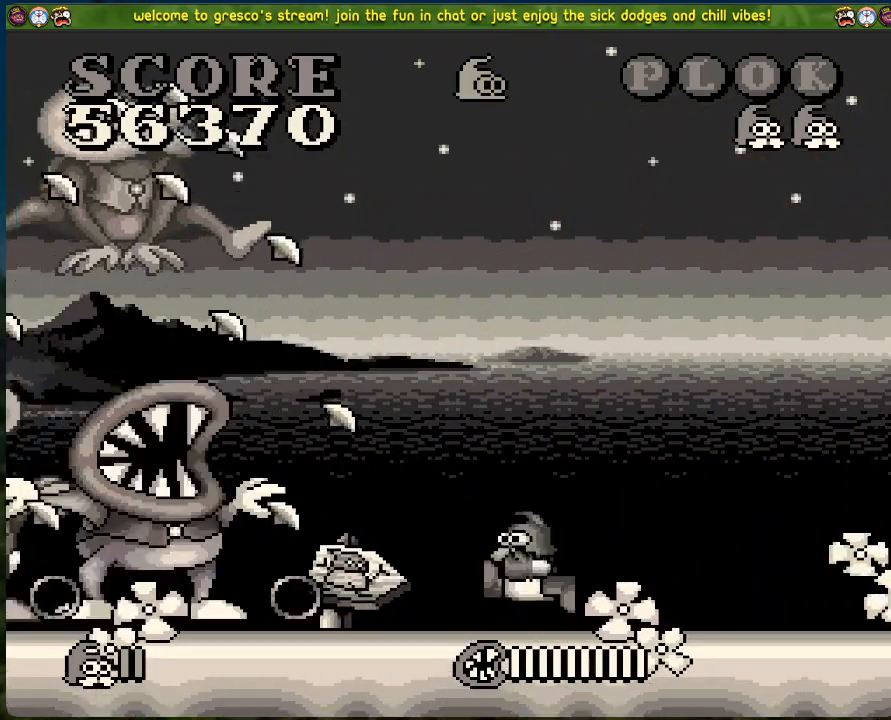
{"buttons": ["DPAD_RIGHT"], "left_stick": "center", "events": []}
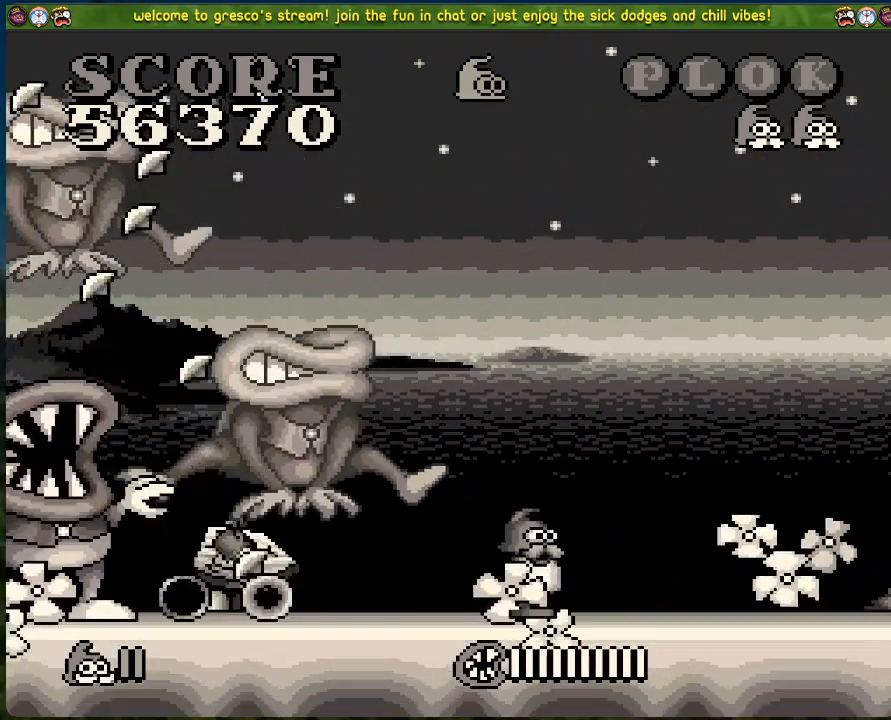
{"buttons": ["DPAD_LEFT"], "left_stick": "center", "events": [[418, "DPAD_RIGHT", "up"], [451, "DPAD_LEFT", "down"]]}
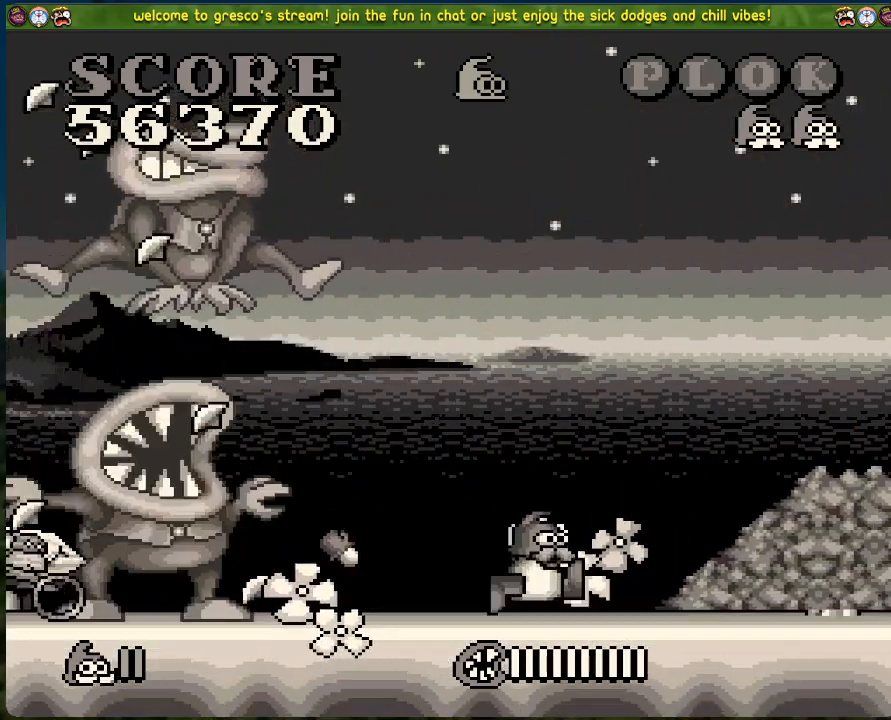
{"buttons": [], "left_stick": "center", "events": [[17, "X", "down"], [34, "DPAD_LEFT", "up"], [167, "X", "up"], [201, "DPAD_LEFT", "down"], [268, "DPAD_LEFT", "up"]]}
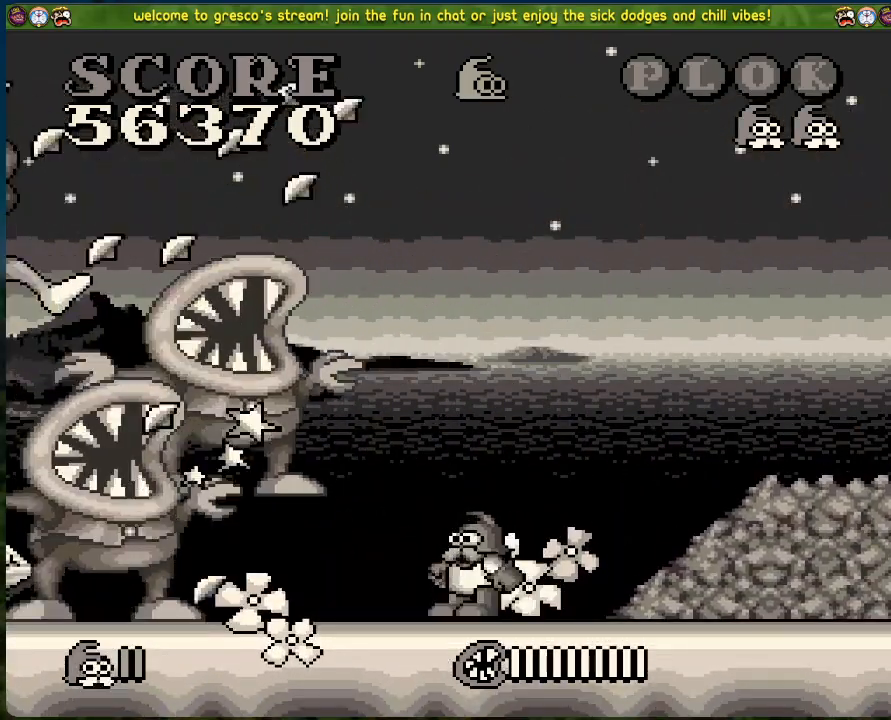
{"buttons": ["DPAD_LEFT"], "left_stick": "center", "events": [[100, "DPAD_RIGHT", "down"], [167, "DPAD_RIGHT", "up"], [184, "DPAD_LEFT", "down"], [368, "X", "down"], [501, "X", "up"]]}
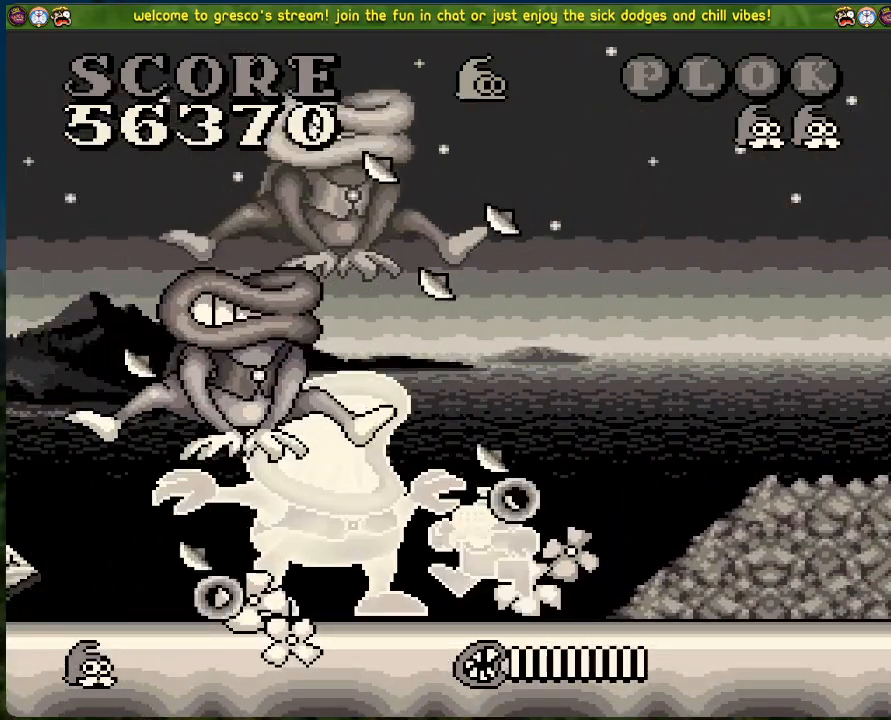
{"buttons": [], "left_stick": "center", "events": [[268, "DPAD_LEFT", "up"]]}
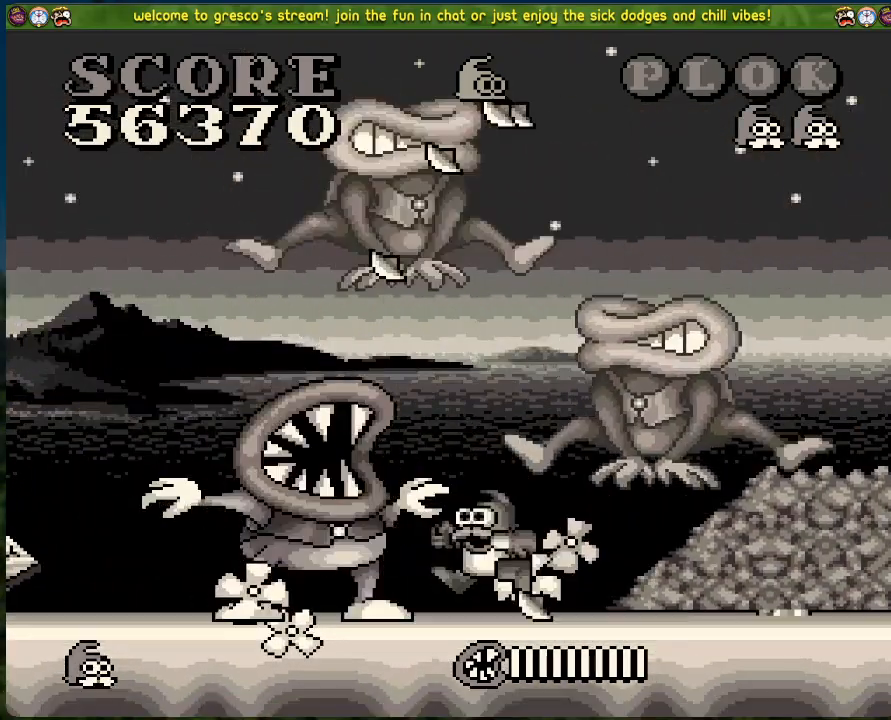
{"buttons": [], "left_stick": "center", "events": []}
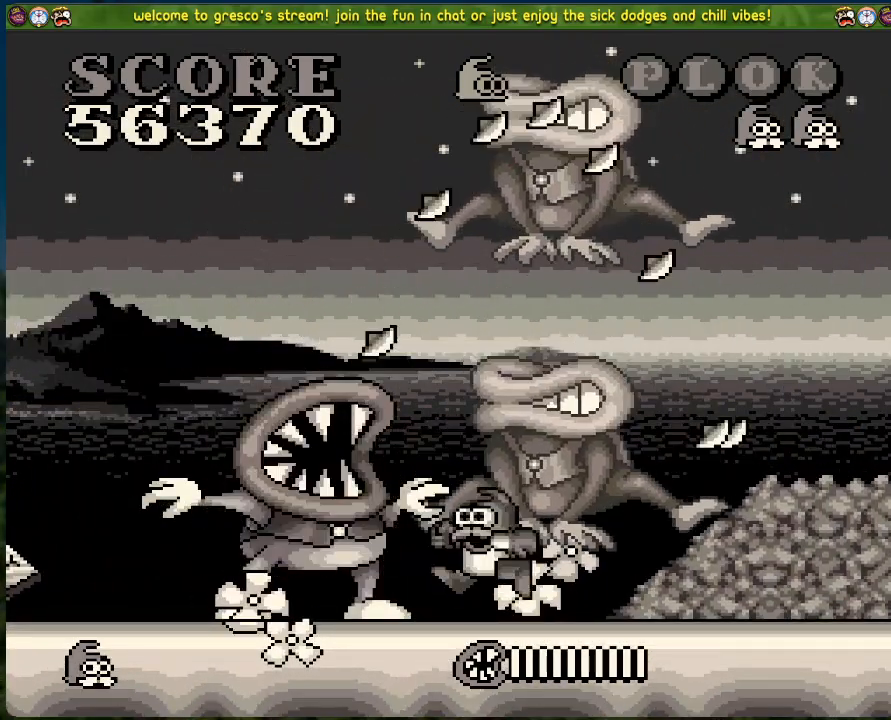
{"buttons": [], "left_stick": "center", "events": [[134, "A", "down"], [351, "A", "up"]]}
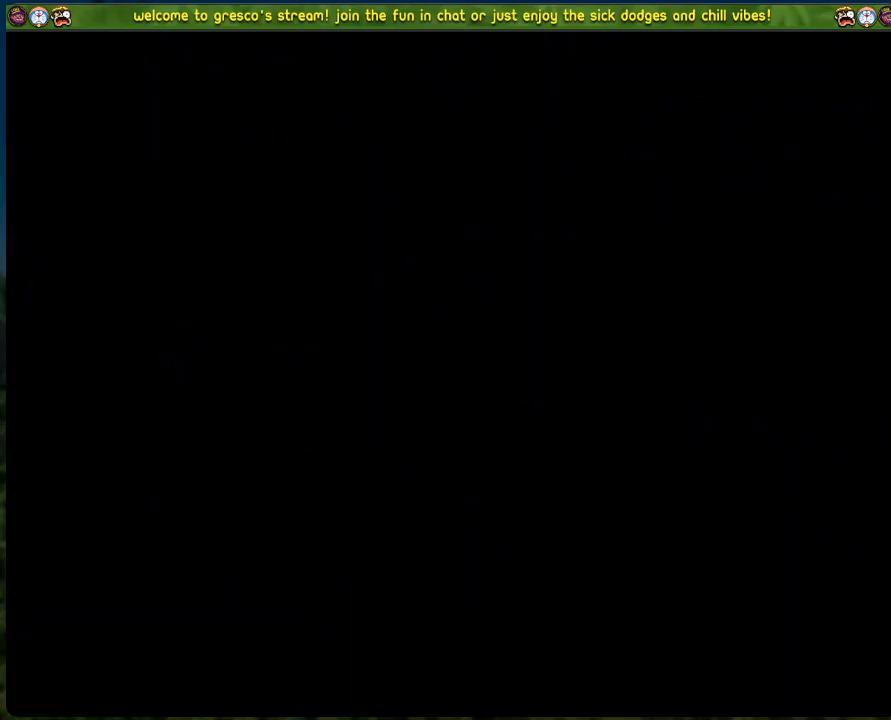
{"buttons": [], "left_stick": "center", "events": []}
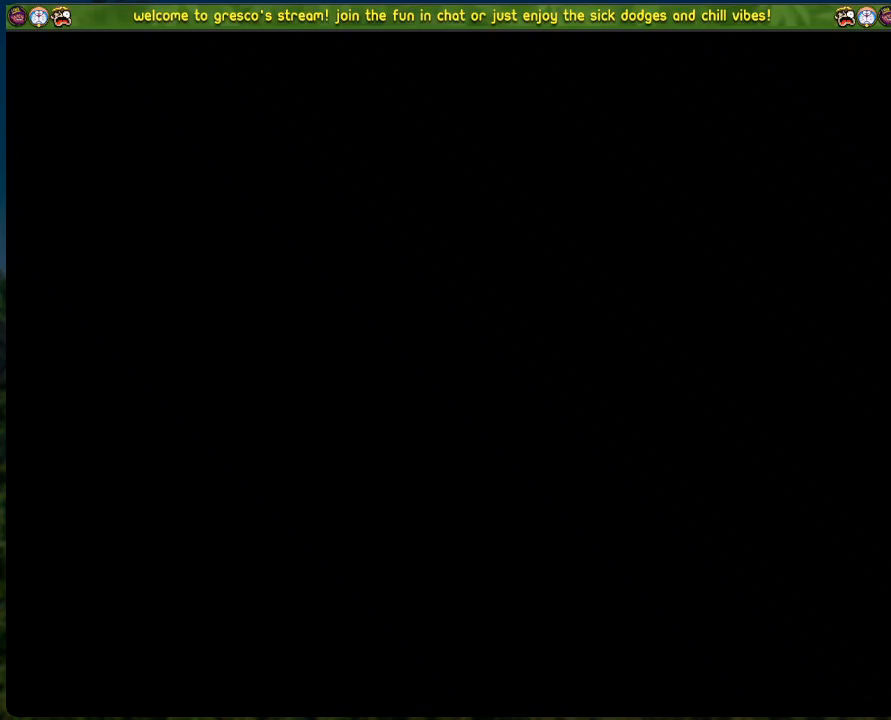
{"buttons": ["START"], "left_stick": "center", "events": [[435, "START", "down"]]}
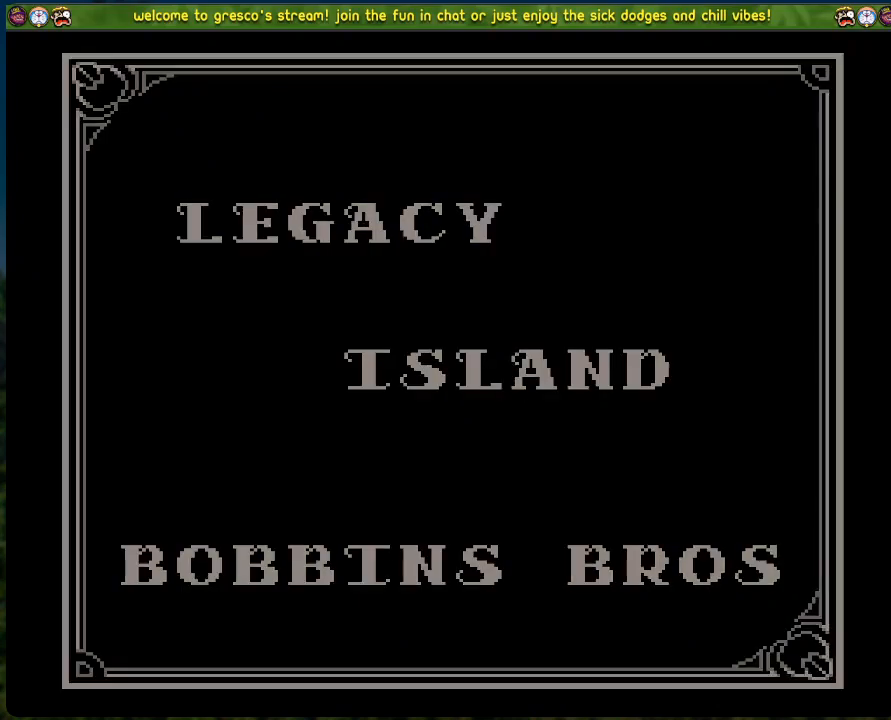
{"buttons": [], "left_stick": "center", "events": [[100, "START", "up"]]}
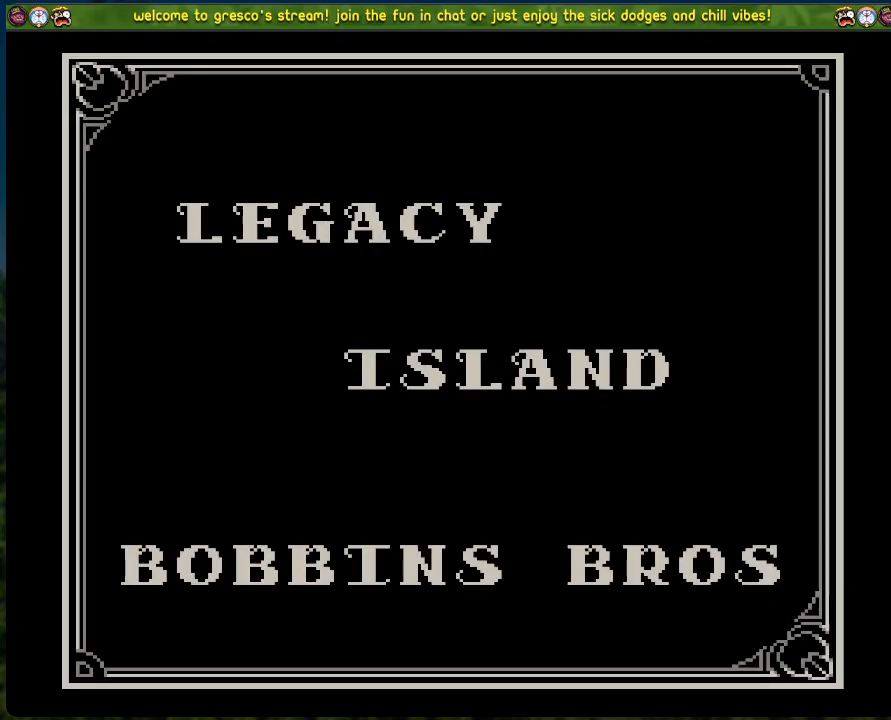
{"buttons": [], "left_stick": "center", "events": [[67, "START", "down"], [201, "START", "up"]]}
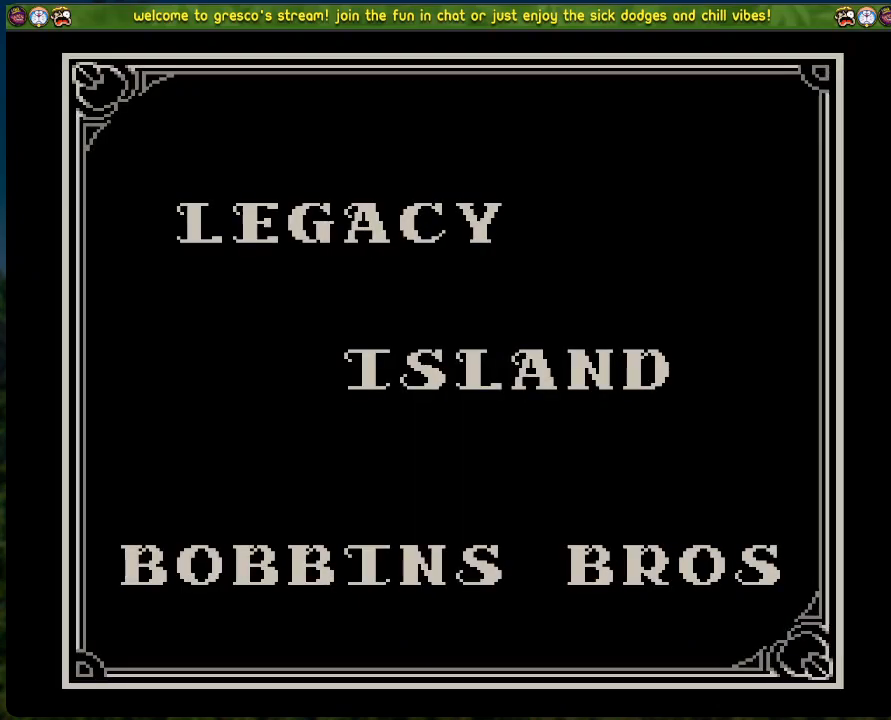
{"buttons": [], "left_stick": "center", "events": []}
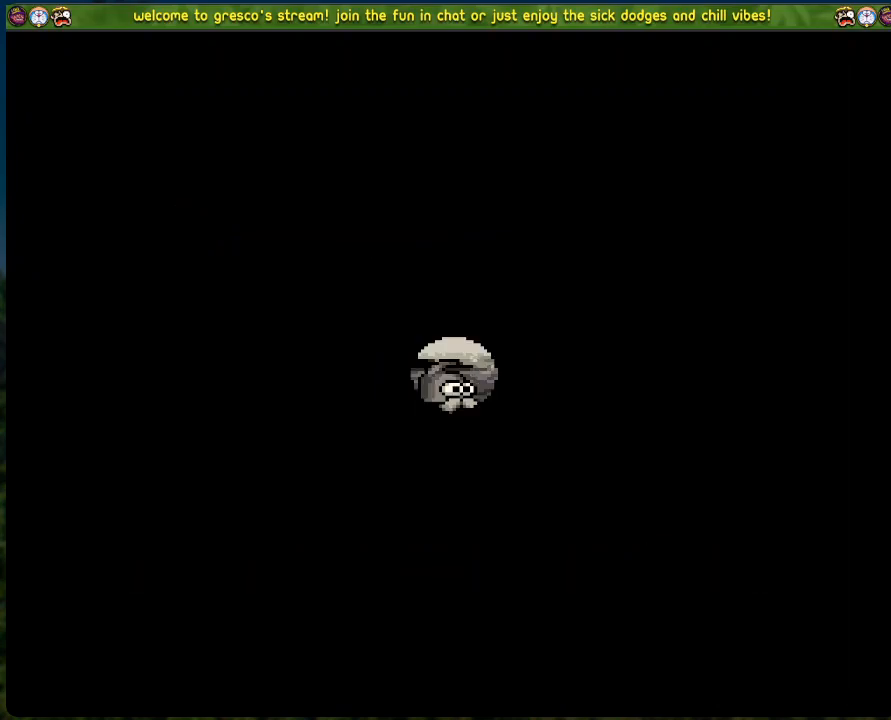
{"buttons": ["DPAD_RIGHT"], "left_stick": "center", "events": [[452, "DPAD_RIGHT", "down"]]}
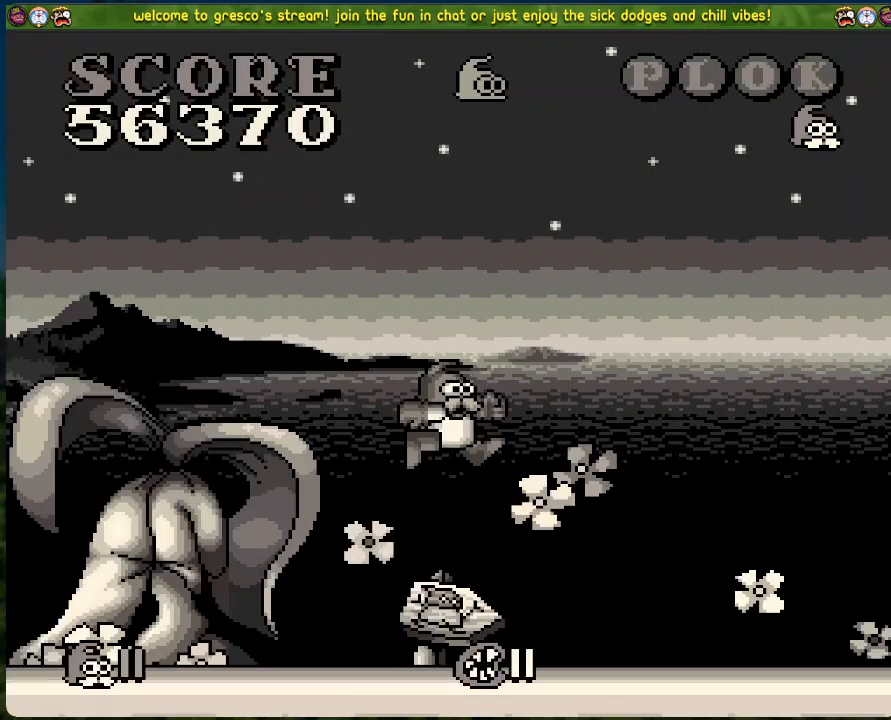
{"buttons": ["DPAD_RIGHT"], "left_stick": "center", "events": []}
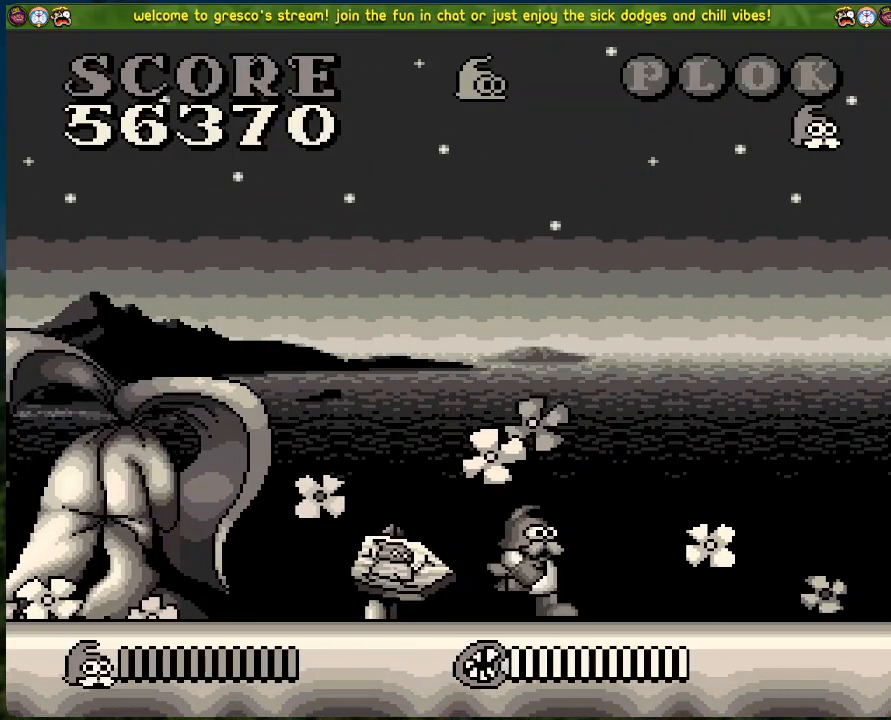
{"buttons": [], "left_stick": "center", "events": [[284, "DPAD_RIGHT", "up"]]}
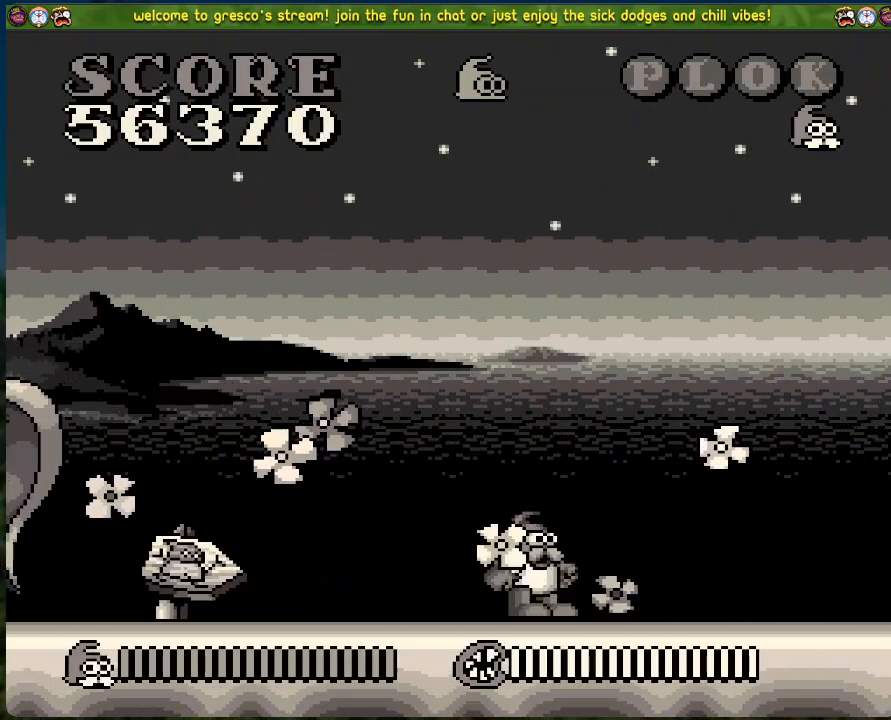
{"buttons": ["DPAD_RIGHT"], "left_stick": "center", "events": [[167, "DPAD_RIGHT", "down"]]}
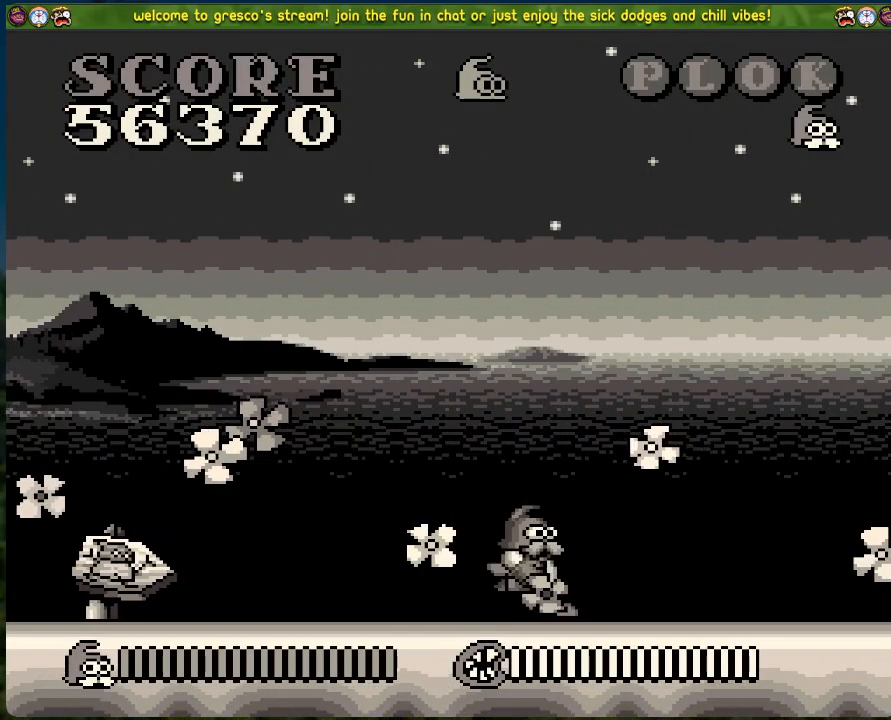
{"buttons": ["DPAD_RIGHT"], "left_stick": "center", "events": []}
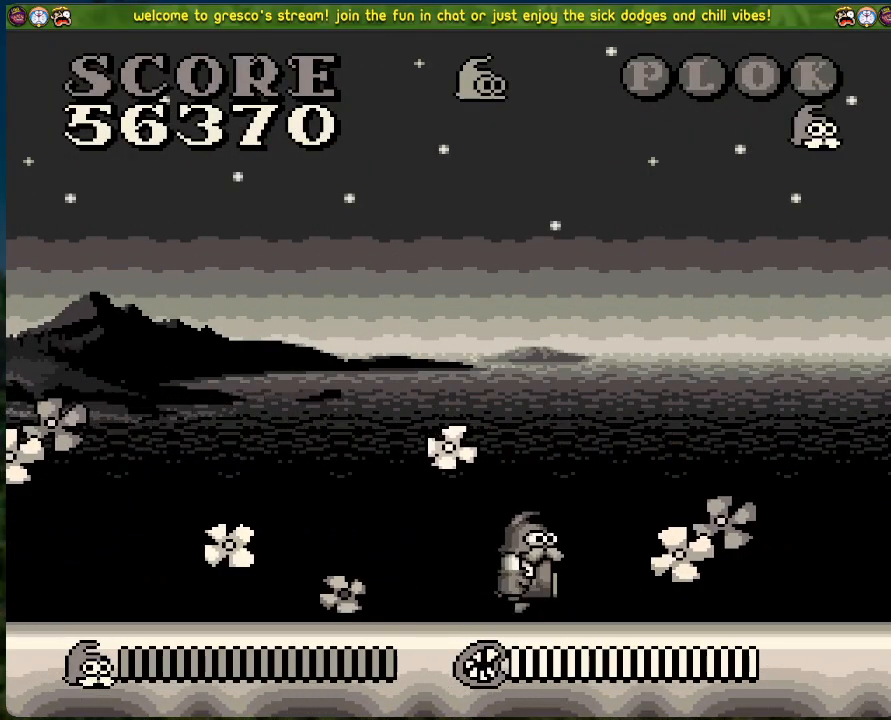
{"buttons": ["DPAD_RIGHT"], "left_stick": "center", "events": []}
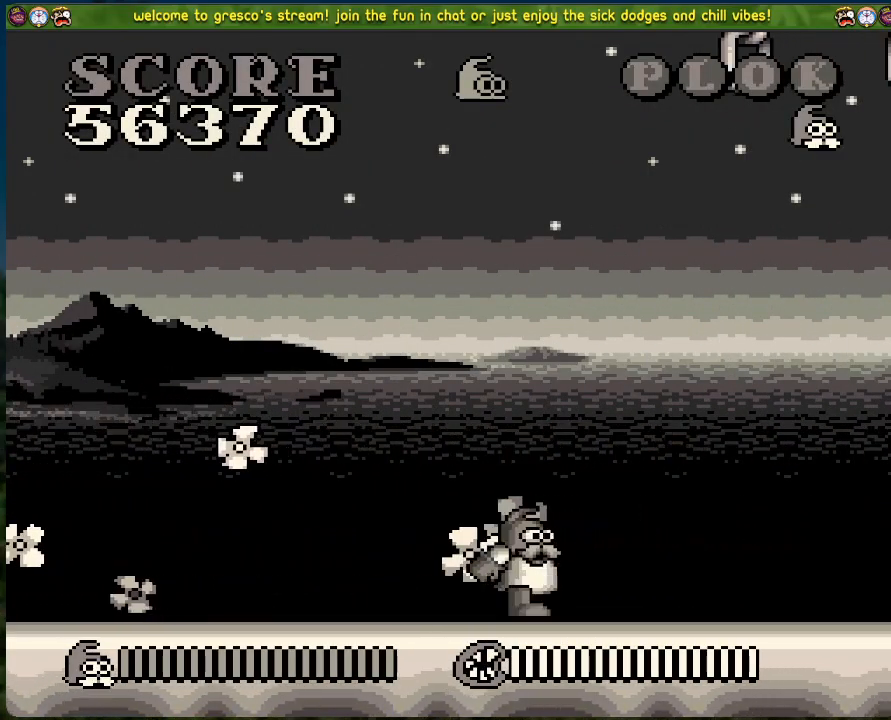
{"buttons": [], "left_stick": "center", "events": [[218, "DPAD_RIGHT", "up"]]}
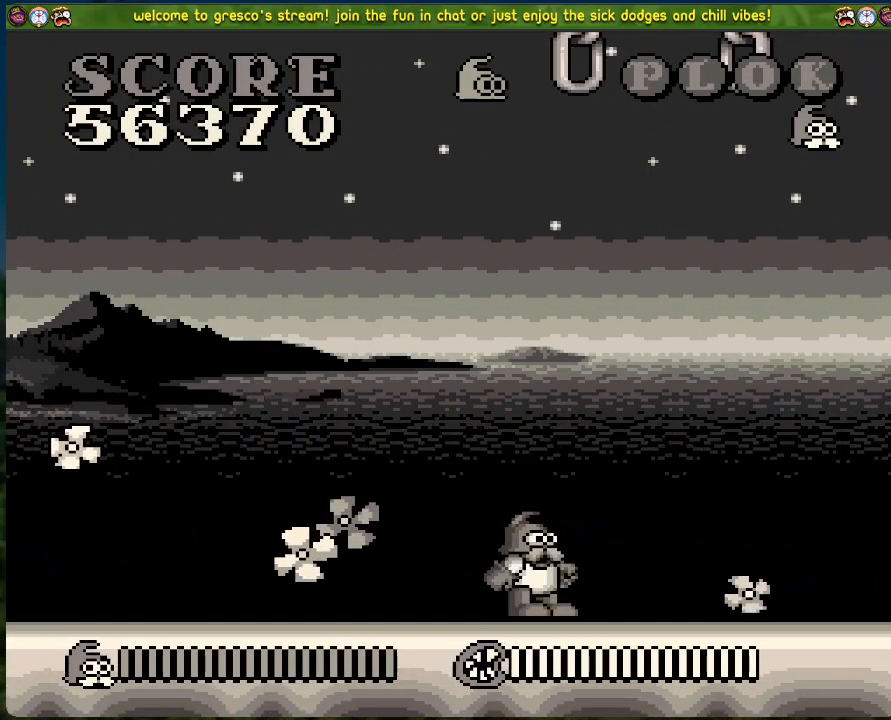
{"buttons": [], "left_stick": "center", "events": [[83, "DPAD_RIGHT", "down"], [200, "DPAD_RIGHT", "up"]]}
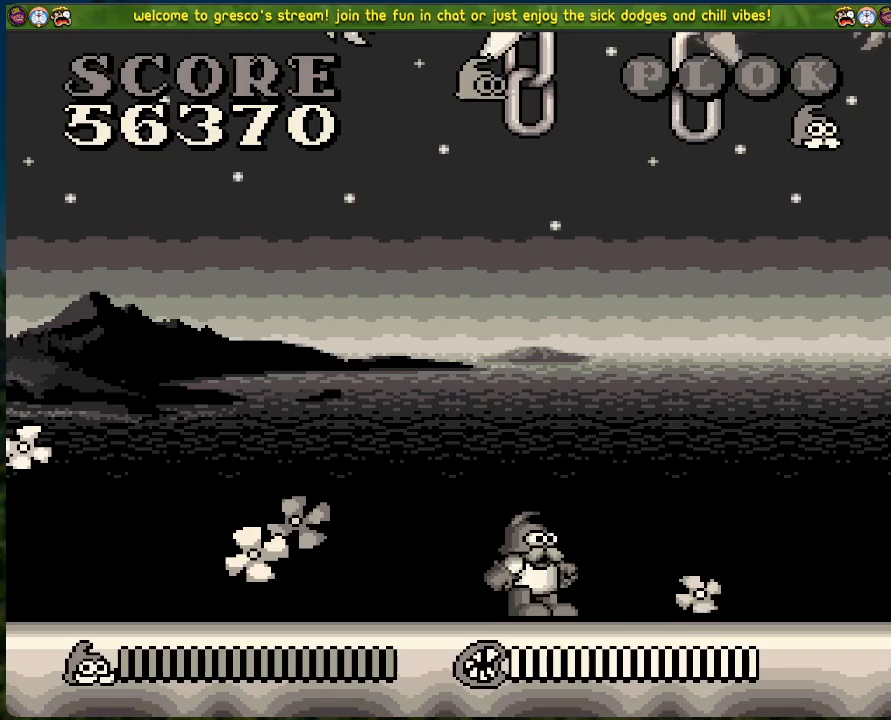
{"buttons": [], "left_stick": "center", "events": []}
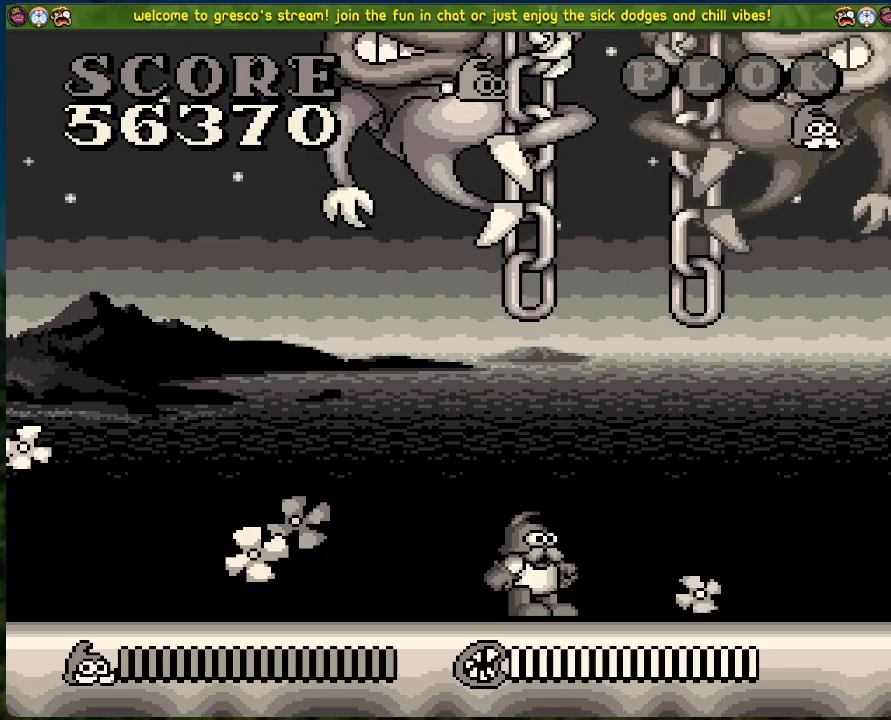
{"buttons": ["DPAD_LEFT"], "left_stick": "center", "events": [[184, "DPAD_LEFT", "down"]]}
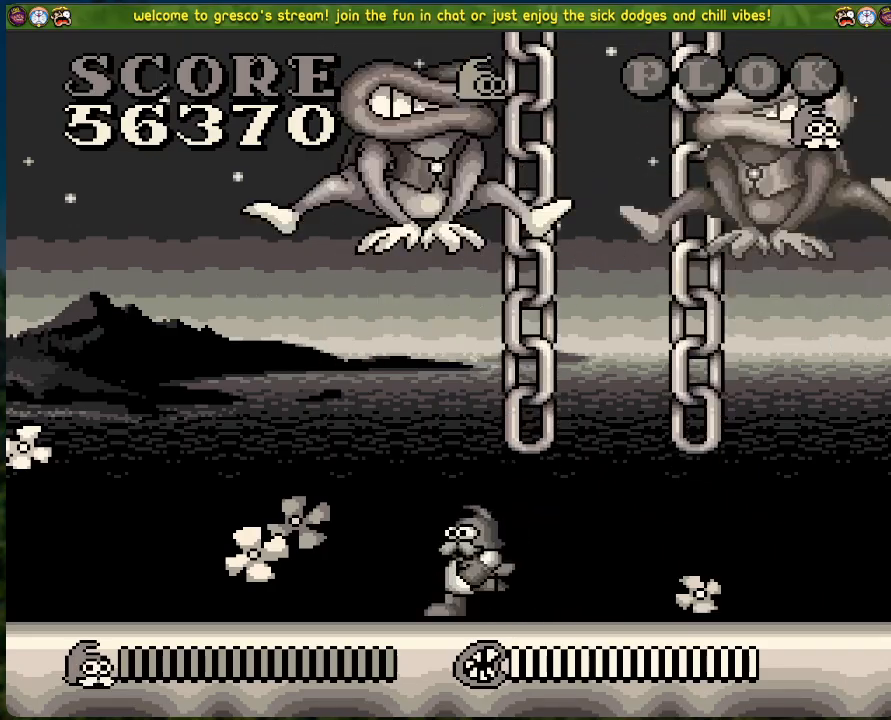
{"buttons": ["DPAD_LEFT"], "left_stick": "center", "events": []}